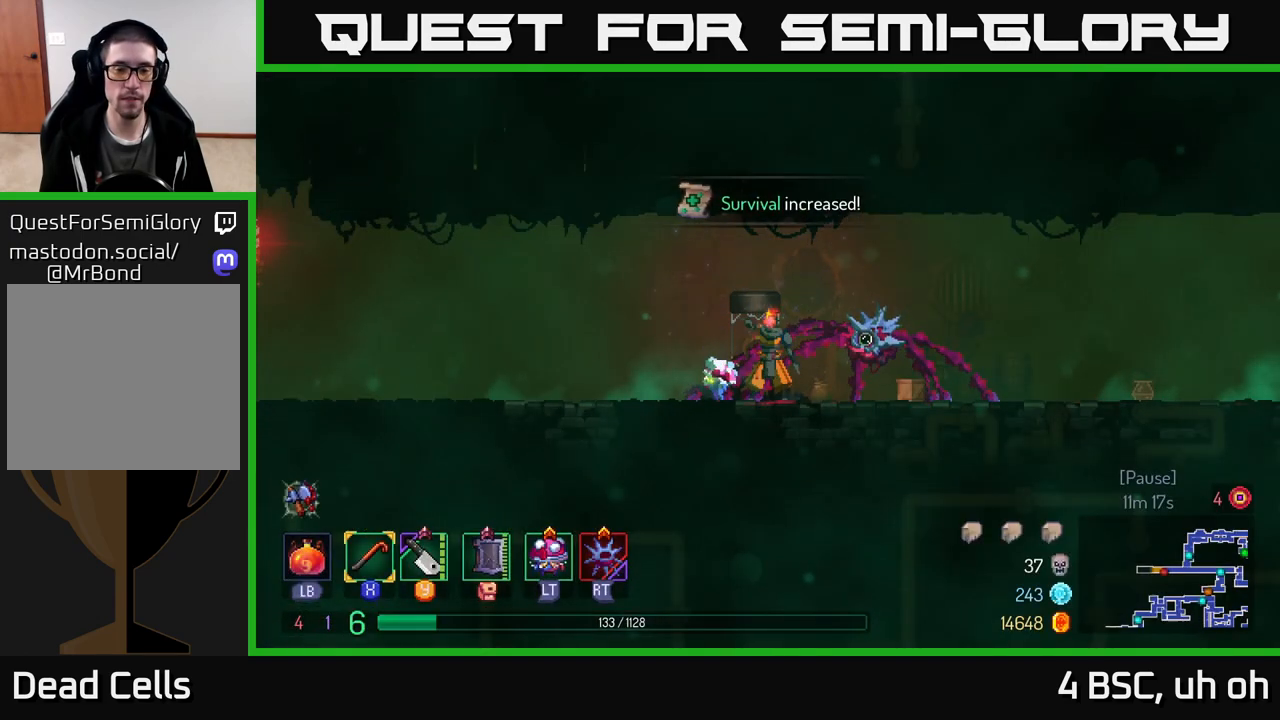
Gameplay with a controller (Xbox layout); each line is a JSON object with the inputs held at the frame after it. "events" lists button and stick changes between this image and that frame as [ms after this image, input, new state], when the widget could be followed in between.
{"buttons": [], "left_stick": "left", "right_stick": "center", "events": []}
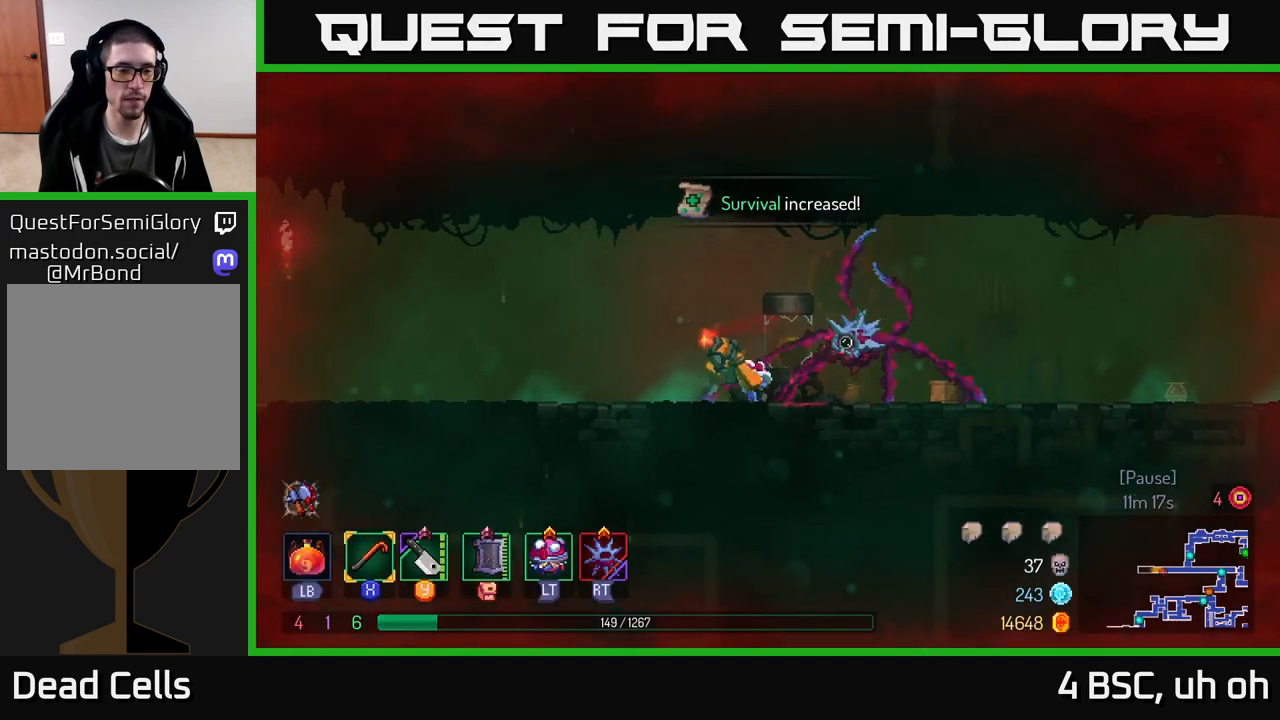
{"buttons": ["B"], "left_stick": "left", "right_stick": "center", "events": [[67, "A", "down"], [200, "A", "up"], [483, "B", "down"]]}
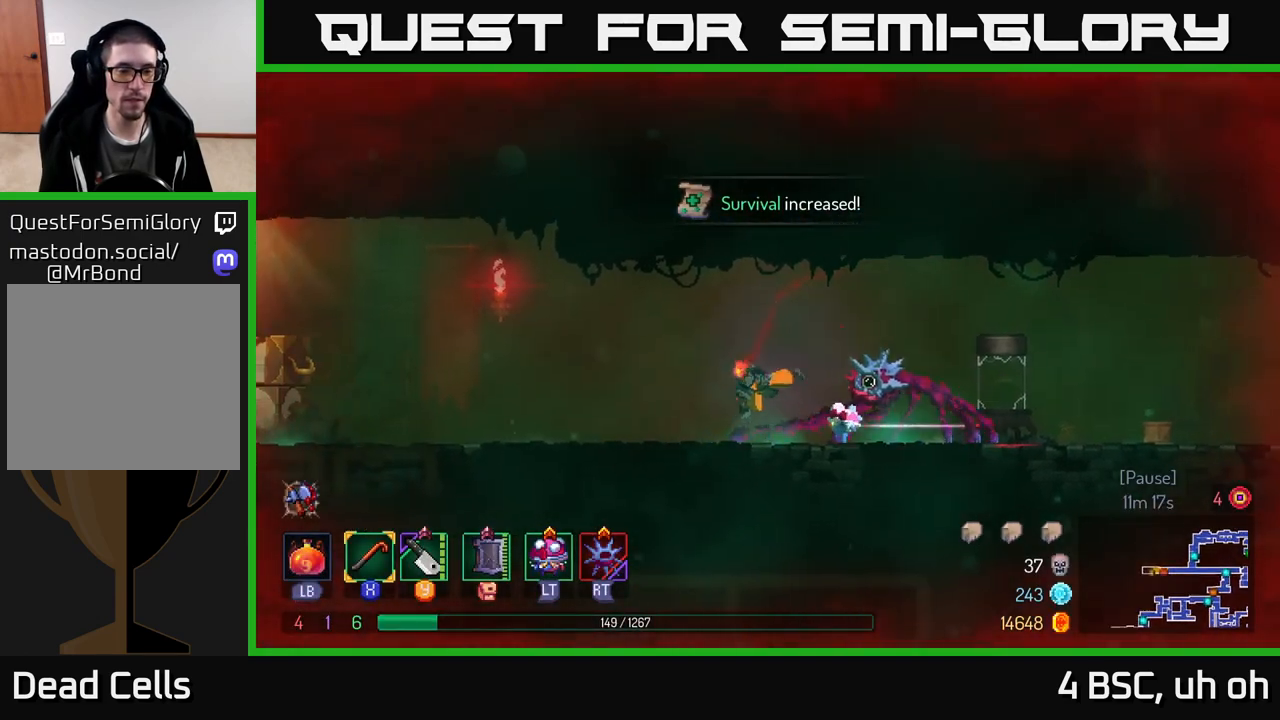
{"buttons": [], "left_stick": "left", "right_stick": "center", "events": [[150, "B", "up"], [367, "A", "down"], [467, "A", "up"]]}
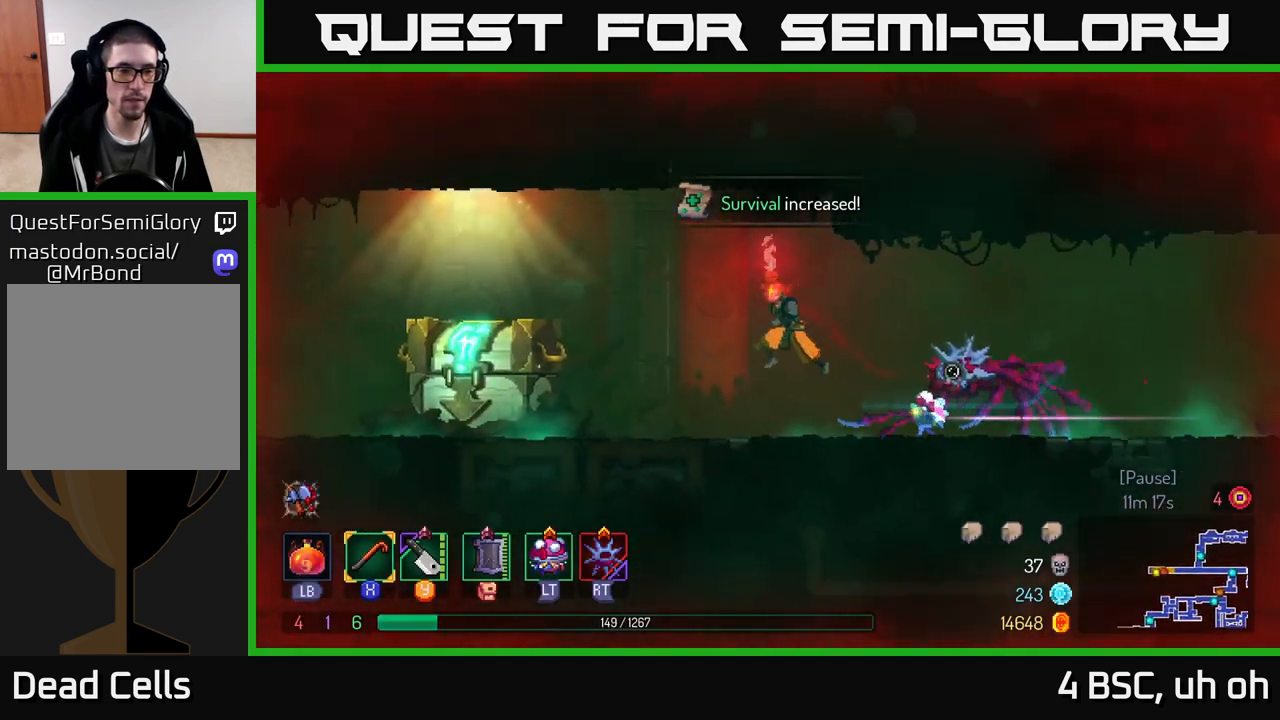
{"buttons": [], "left_stick": "left", "right_stick": "center", "events": [[217, "B", "down"], [267, "B", "up"]]}
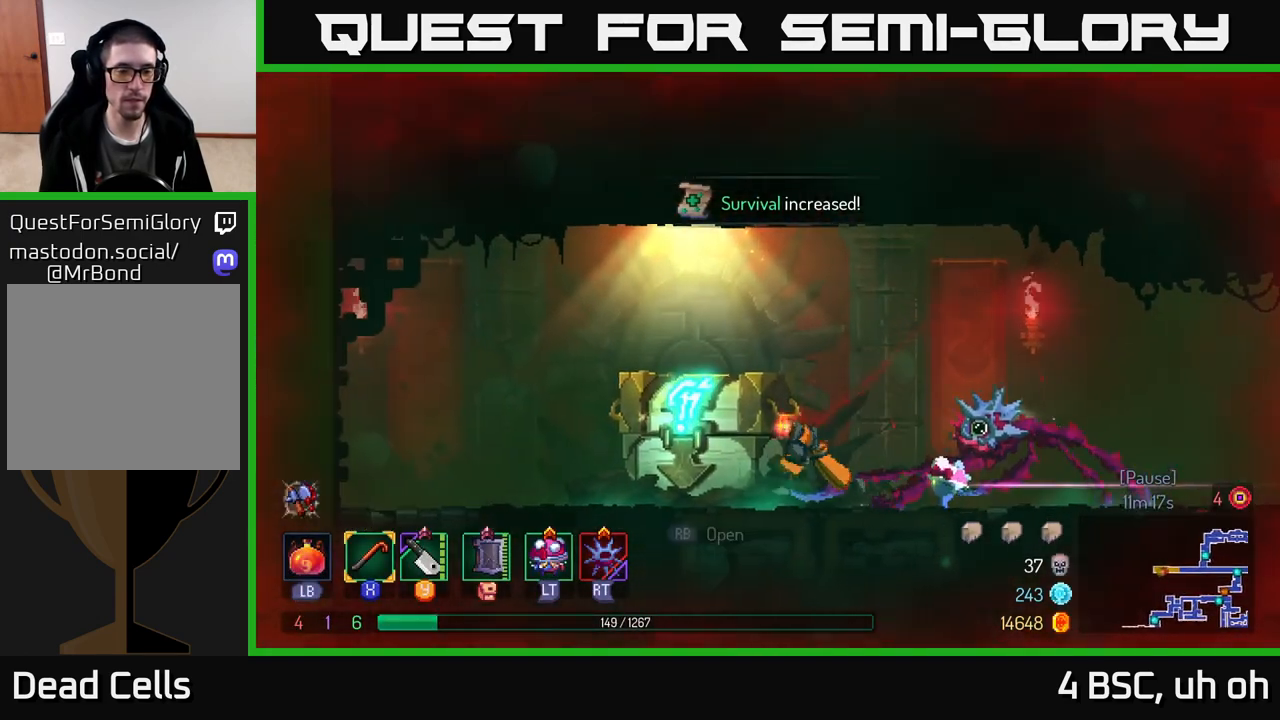
{"buttons": [], "left_stick": "center", "right_stick": "center", "events": [[50, "R1", "down"], [133, "R1", "up"], [233, "left_stick", "center"]]}
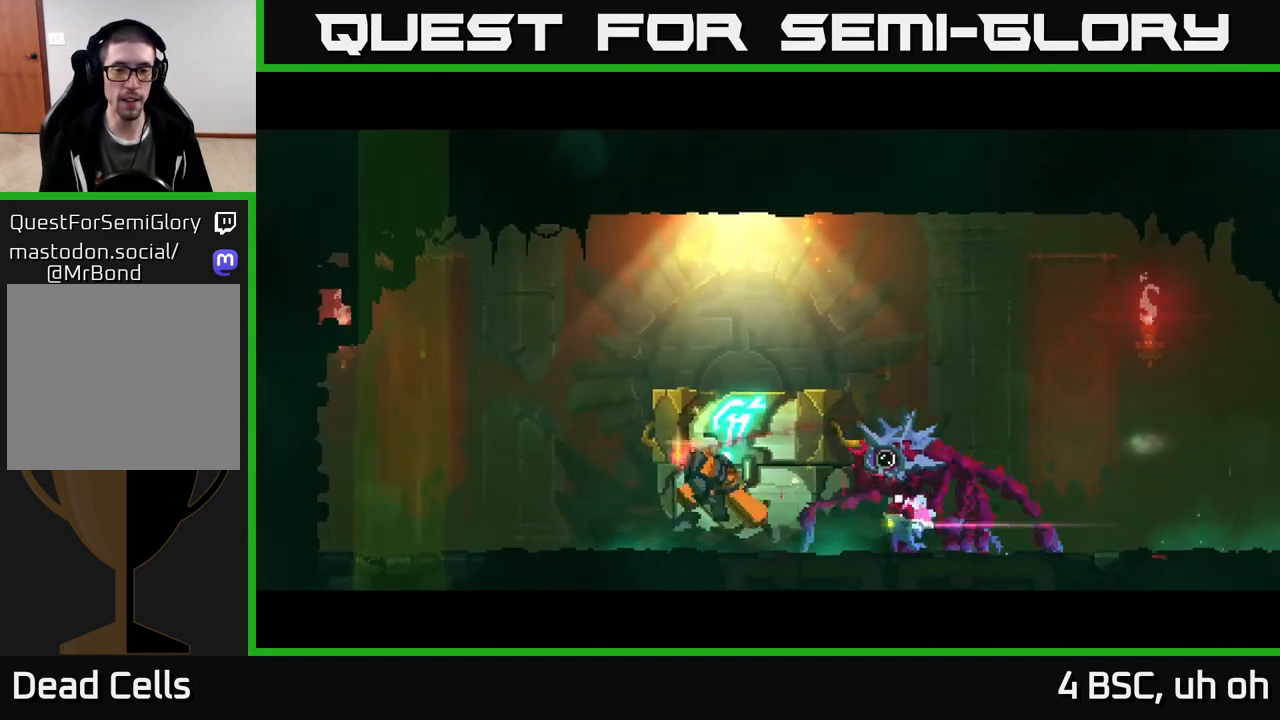
{"buttons": [], "left_stick": "center", "right_stick": "center", "events": []}
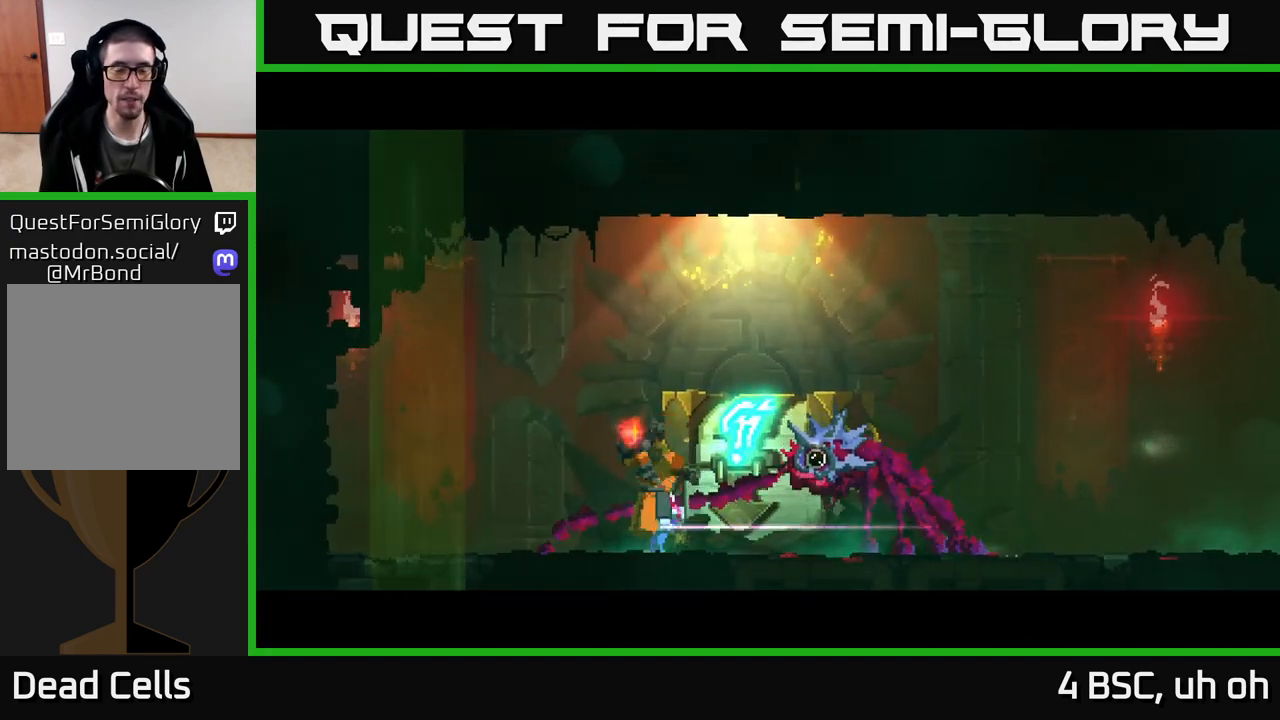
{"buttons": [], "left_stick": "center", "right_stick": "center", "events": []}
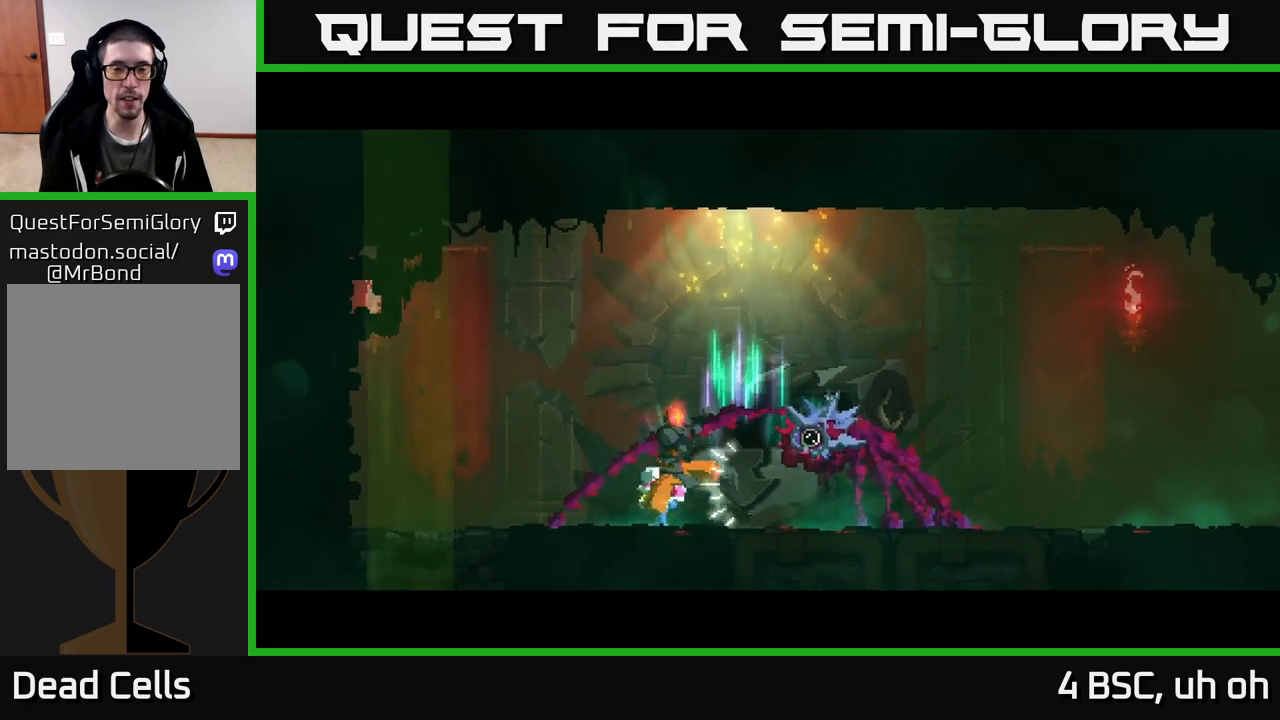
{"buttons": [], "left_stick": "center", "right_stick": "center", "events": []}
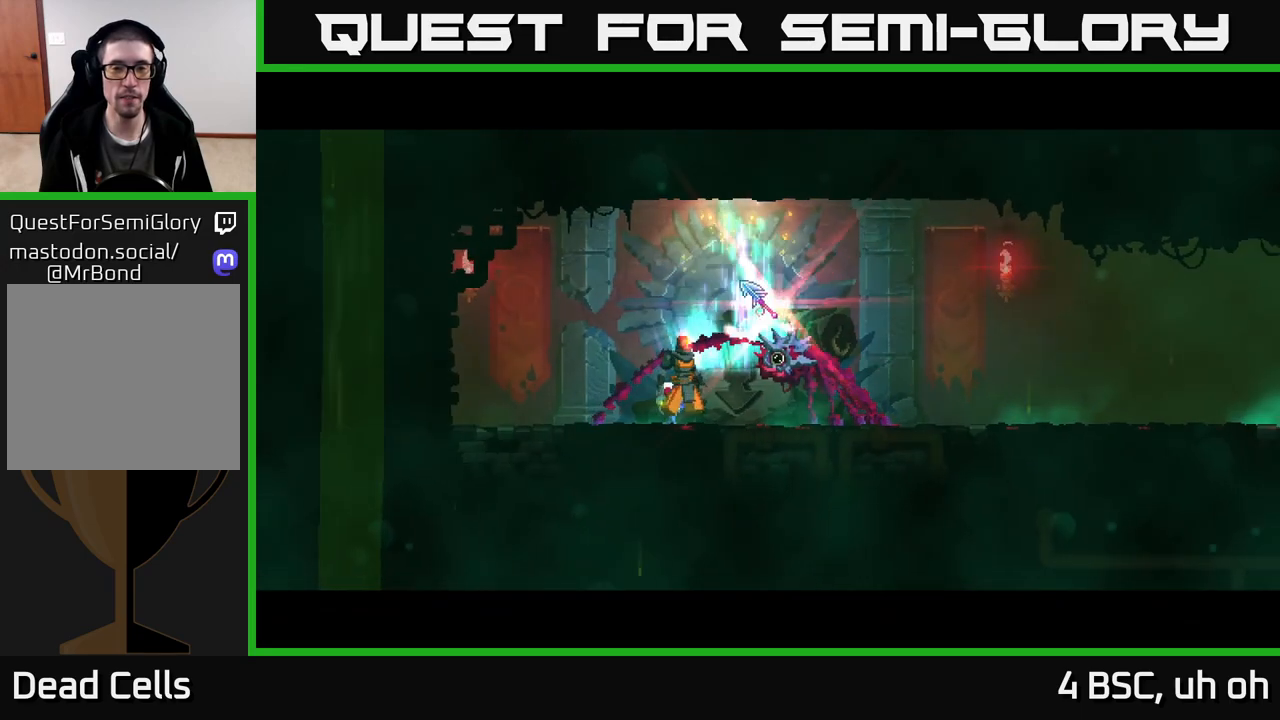
{"buttons": [], "left_stick": "center", "right_stick": "center", "events": []}
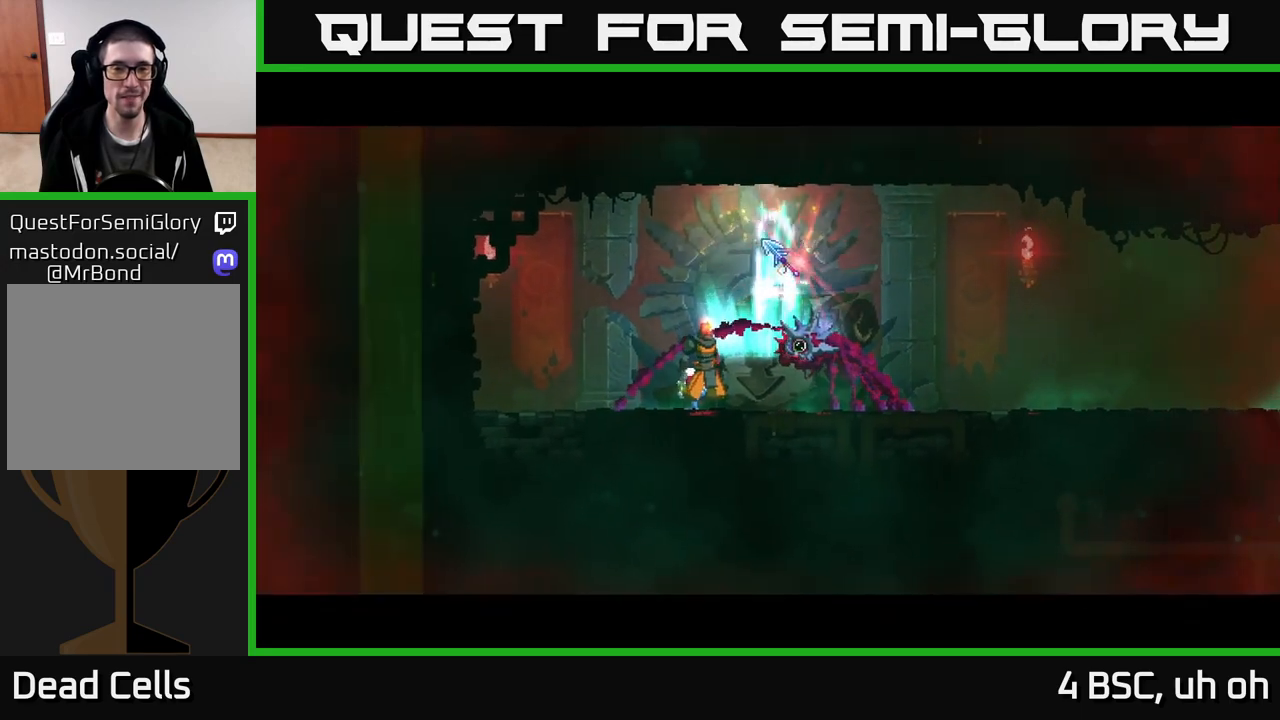
{"buttons": [], "left_stick": "center", "right_stick": "center", "events": []}
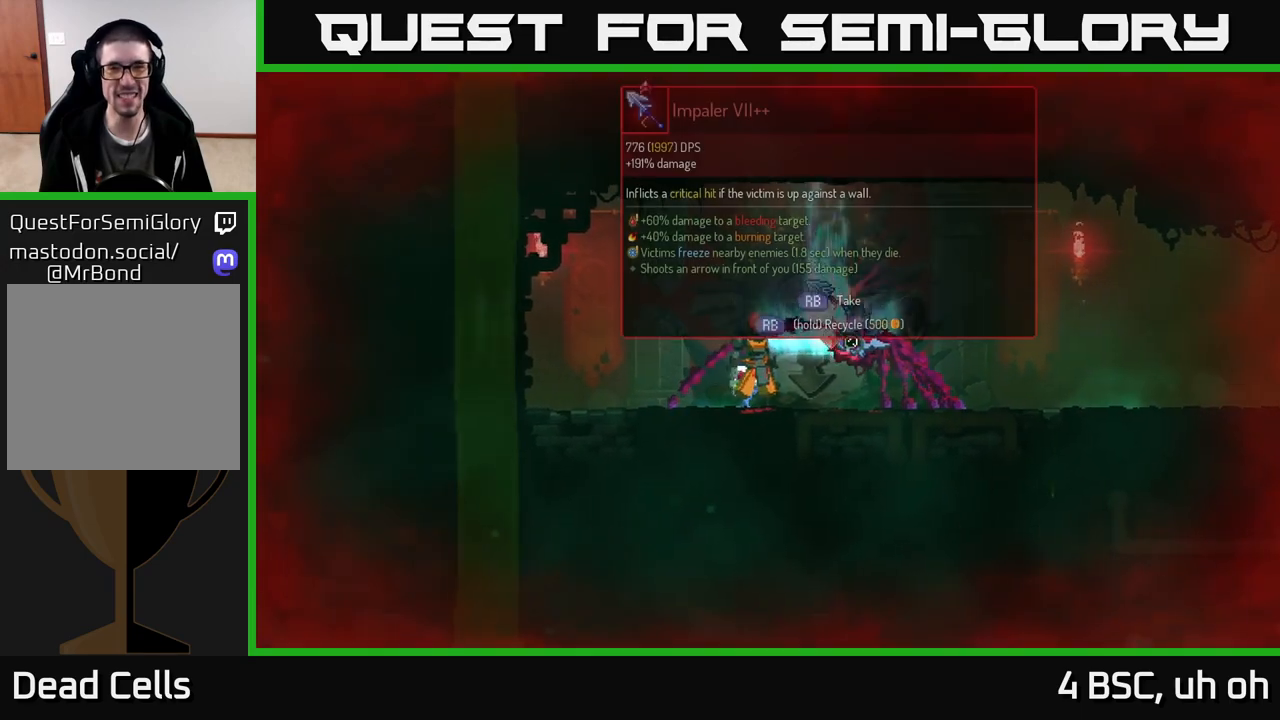
{"buttons": [], "left_stick": "center", "right_stick": "center", "events": [[333, "left_stick", "right"], [483, "left_stick", "center"]]}
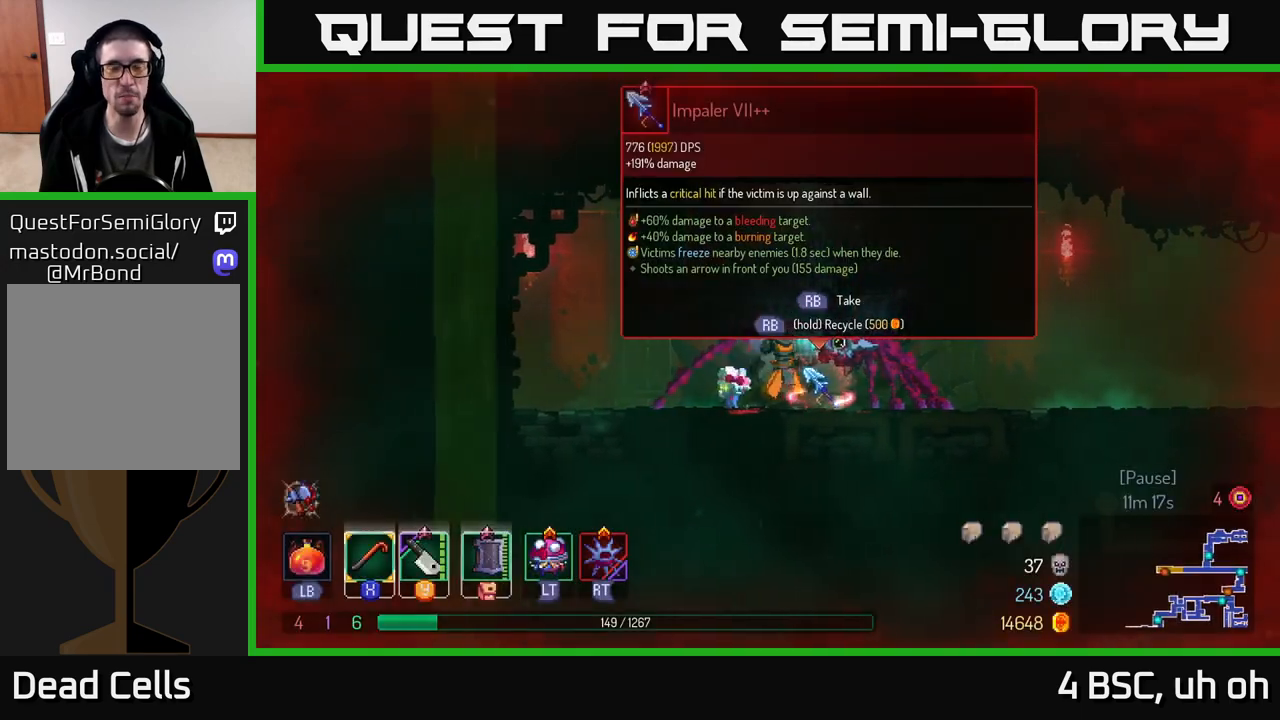
{"buttons": [], "left_stick": "center", "right_stick": "center", "events": []}
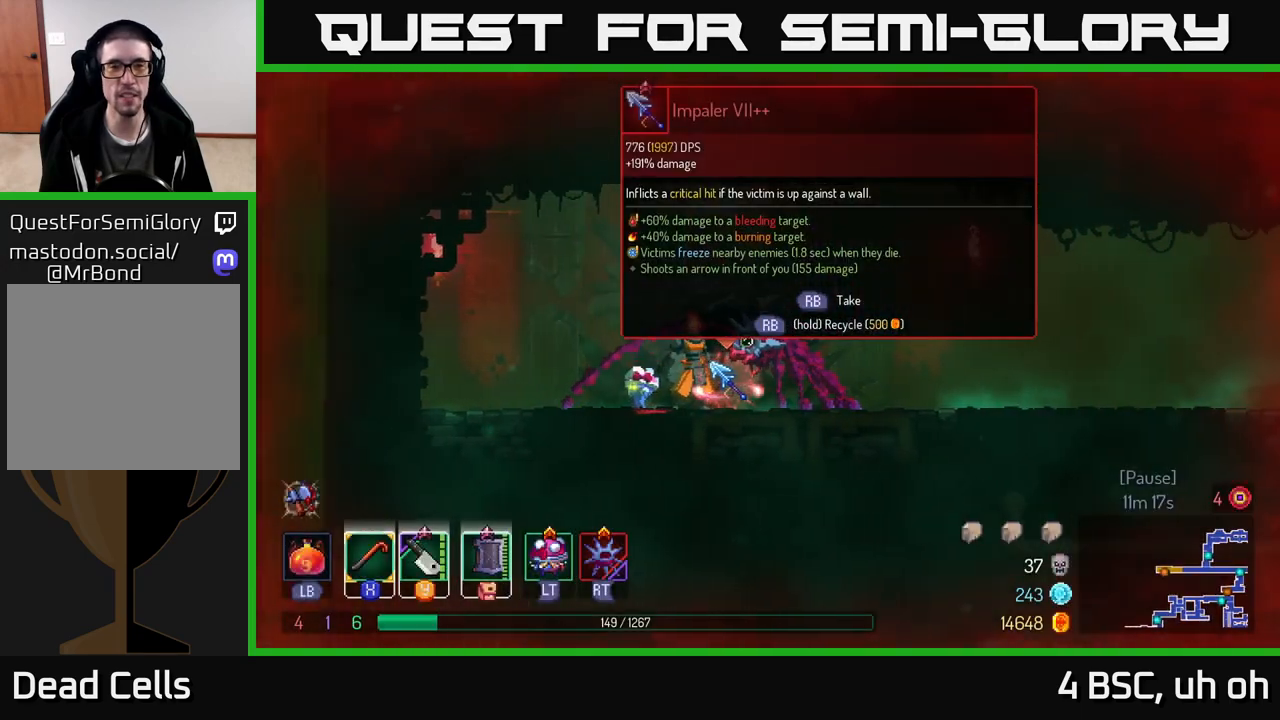
{"buttons": [], "left_stick": "center", "right_stick": "center", "events": []}
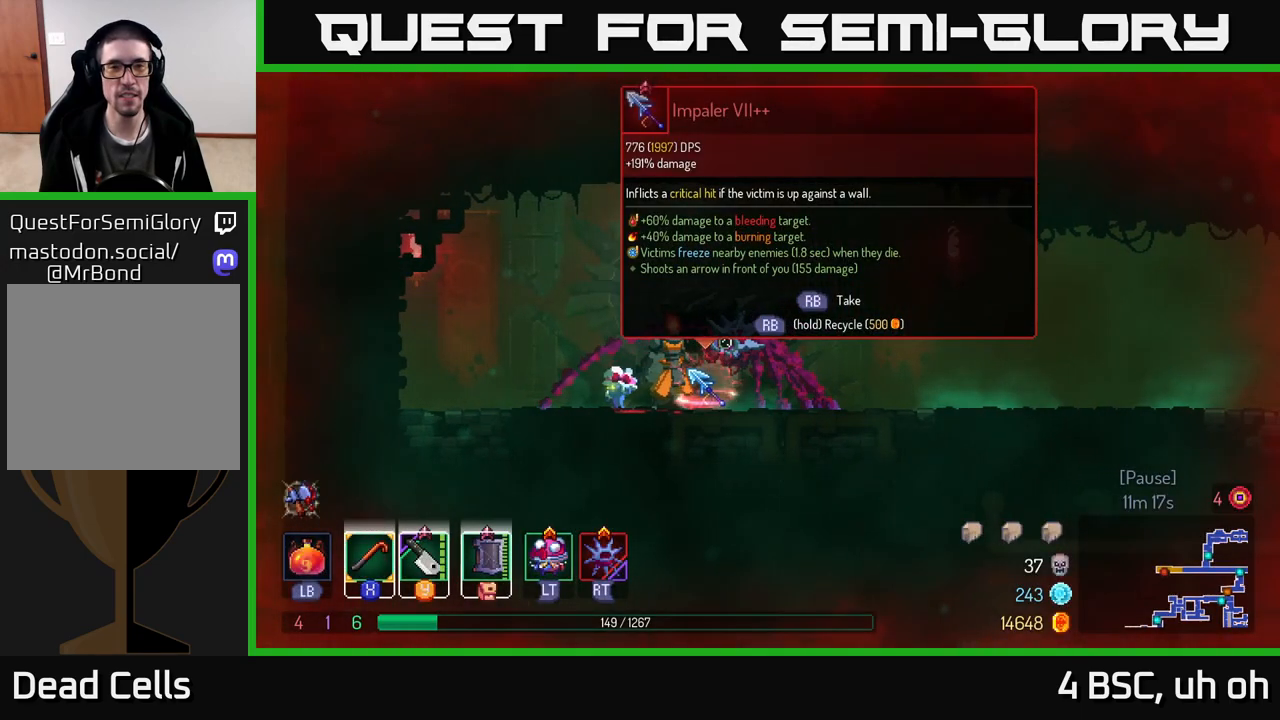
{"buttons": [], "left_stick": "center", "right_stick": "center", "events": []}
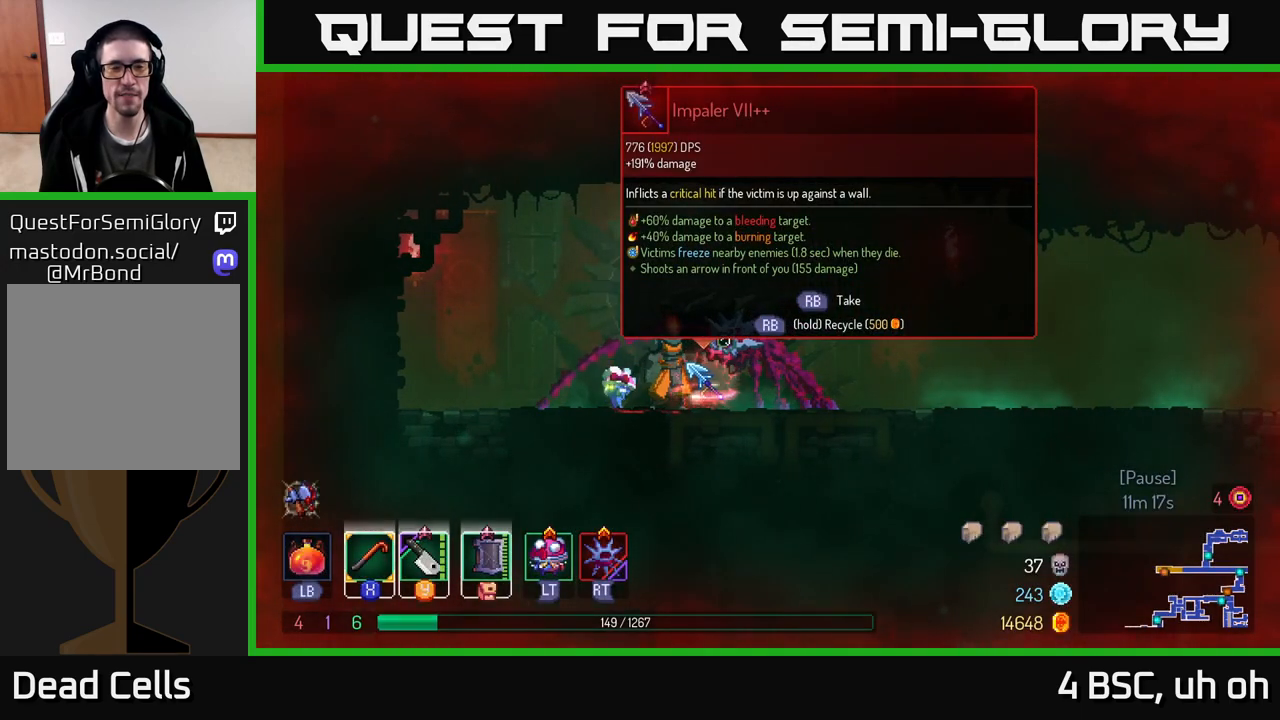
{"buttons": [], "left_stick": "center", "right_stick": "center", "events": [[250, "R1", "down"], [383, "R1", "up"]]}
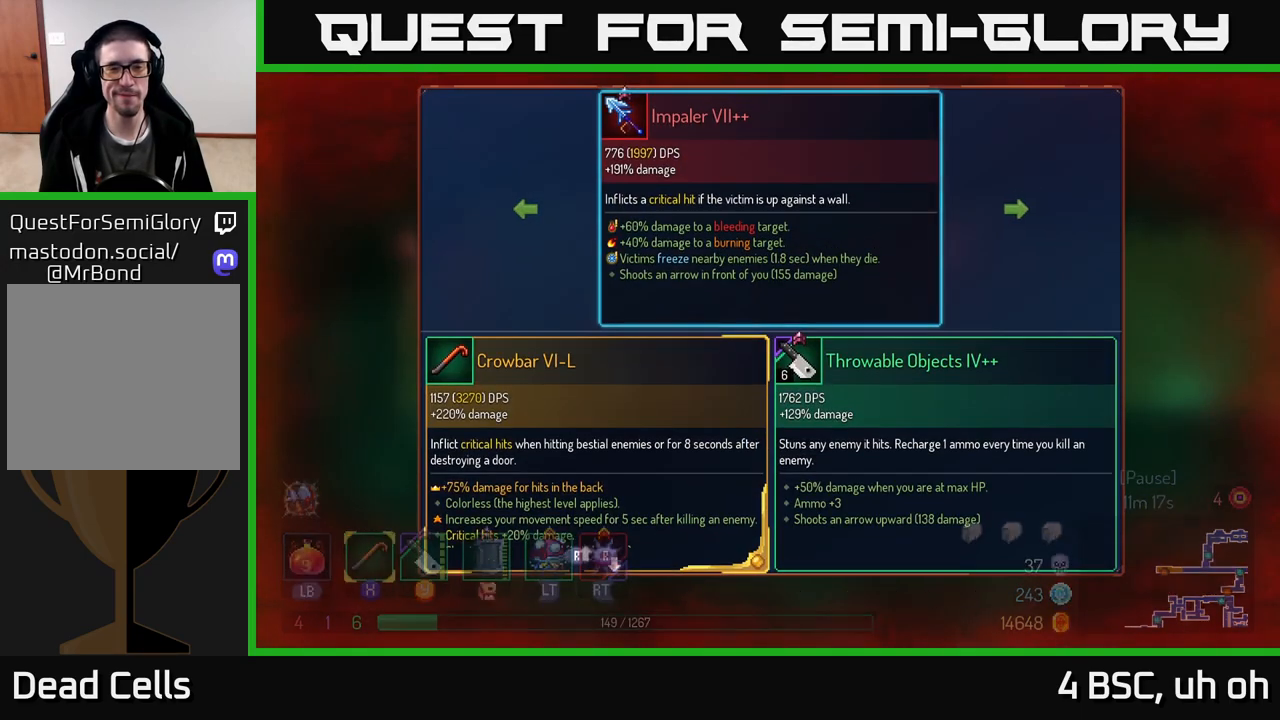
{"buttons": [], "left_stick": "center", "right_stick": "center", "events": []}
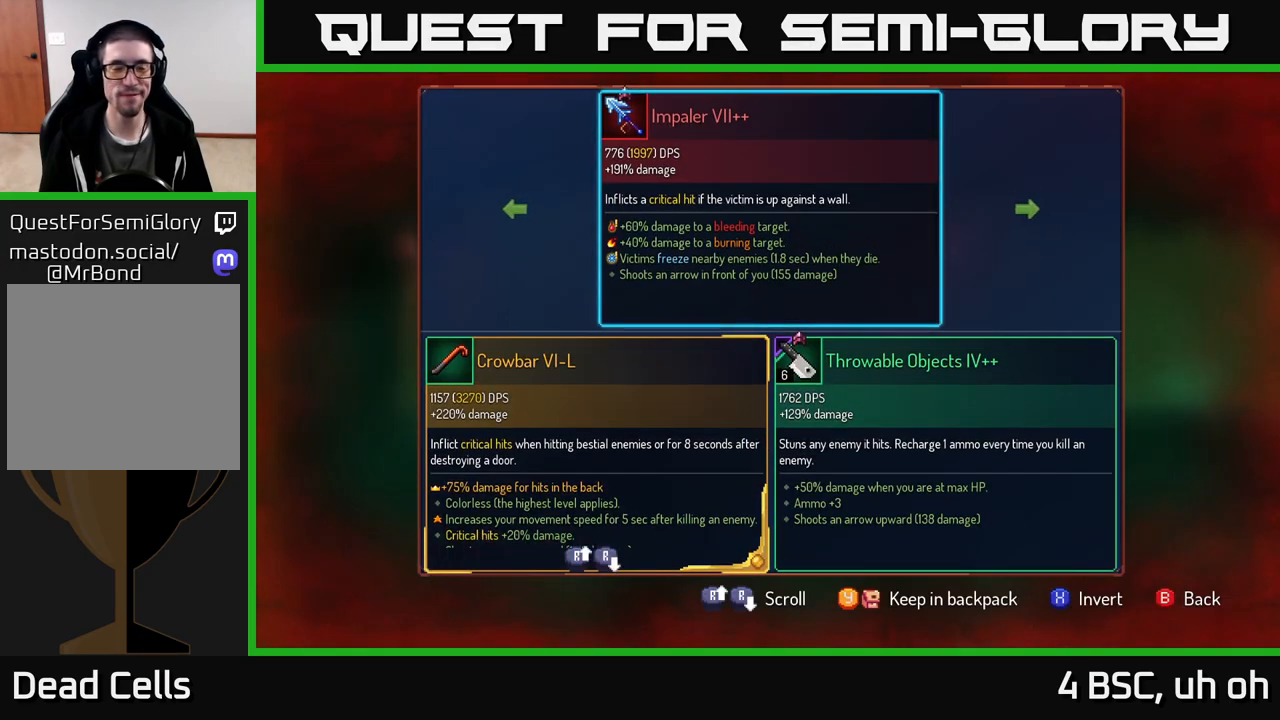
{"buttons": [], "left_stick": "center", "right_stick": "center", "events": []}
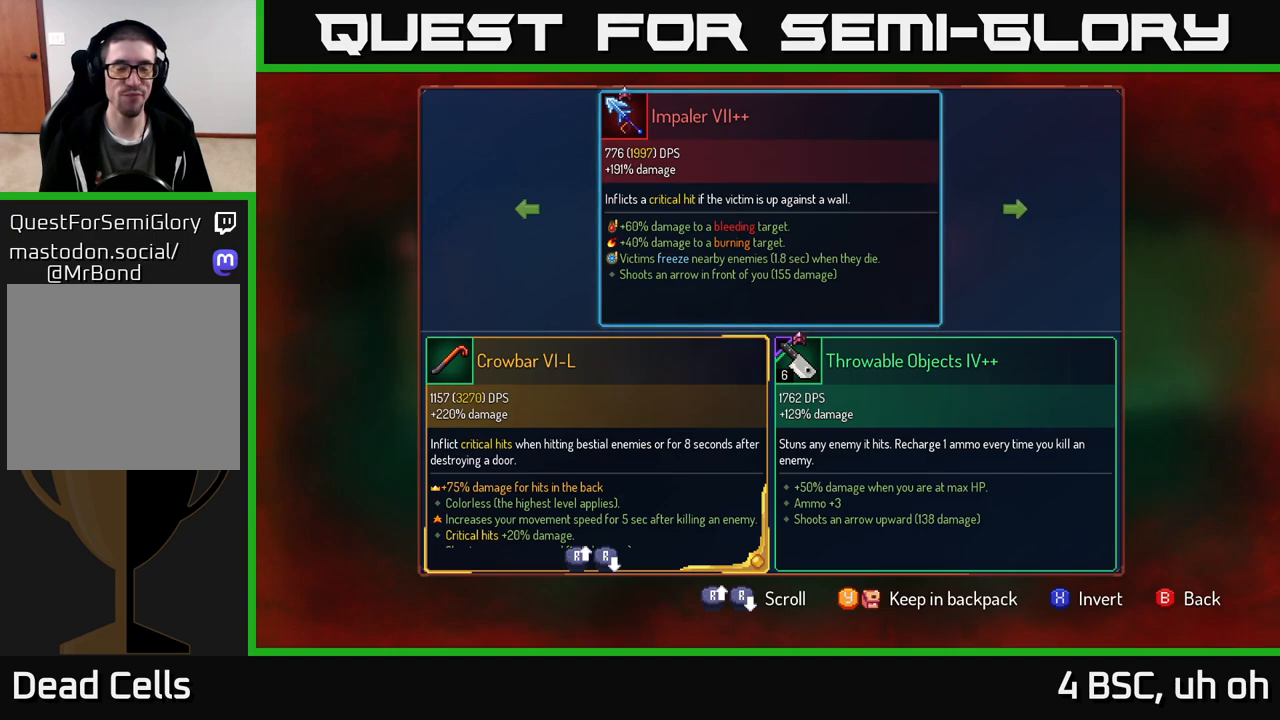
{"buttons": [], "left_stick": "center", "right_stick": "center", "events": []}
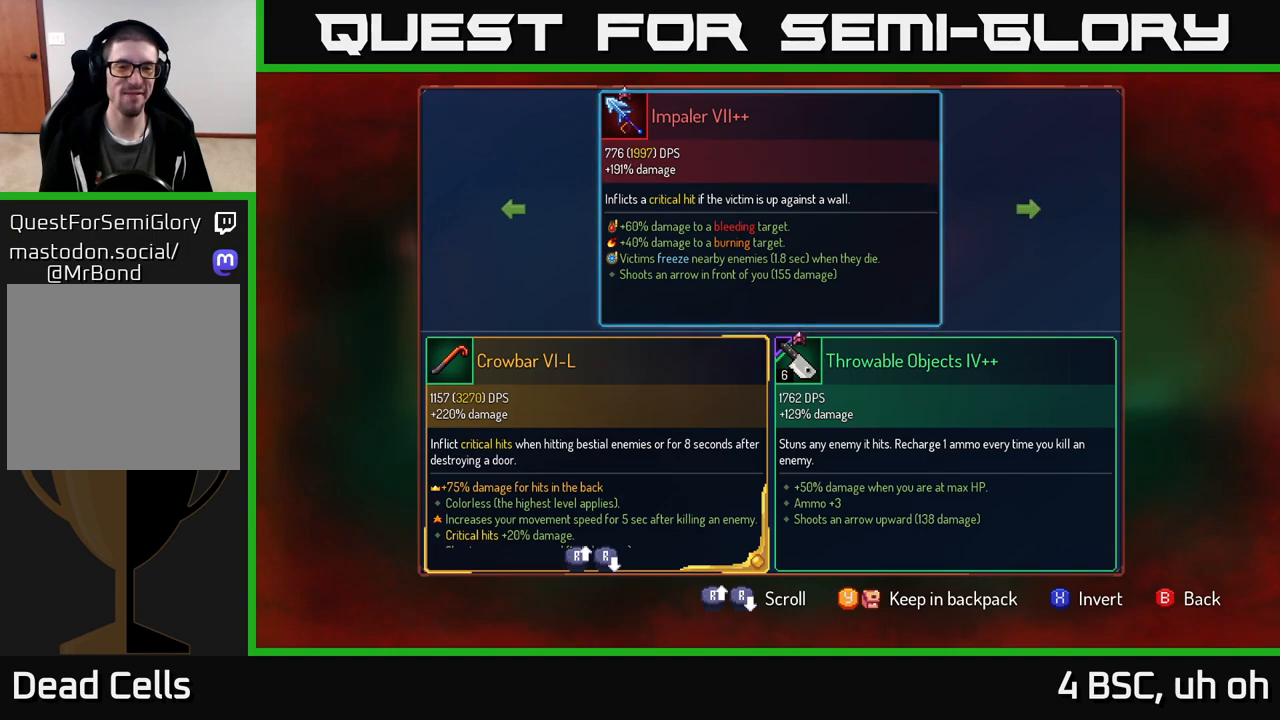
{"buttons": [], "left_stick": "center", "right_stick": "center", "events": []}
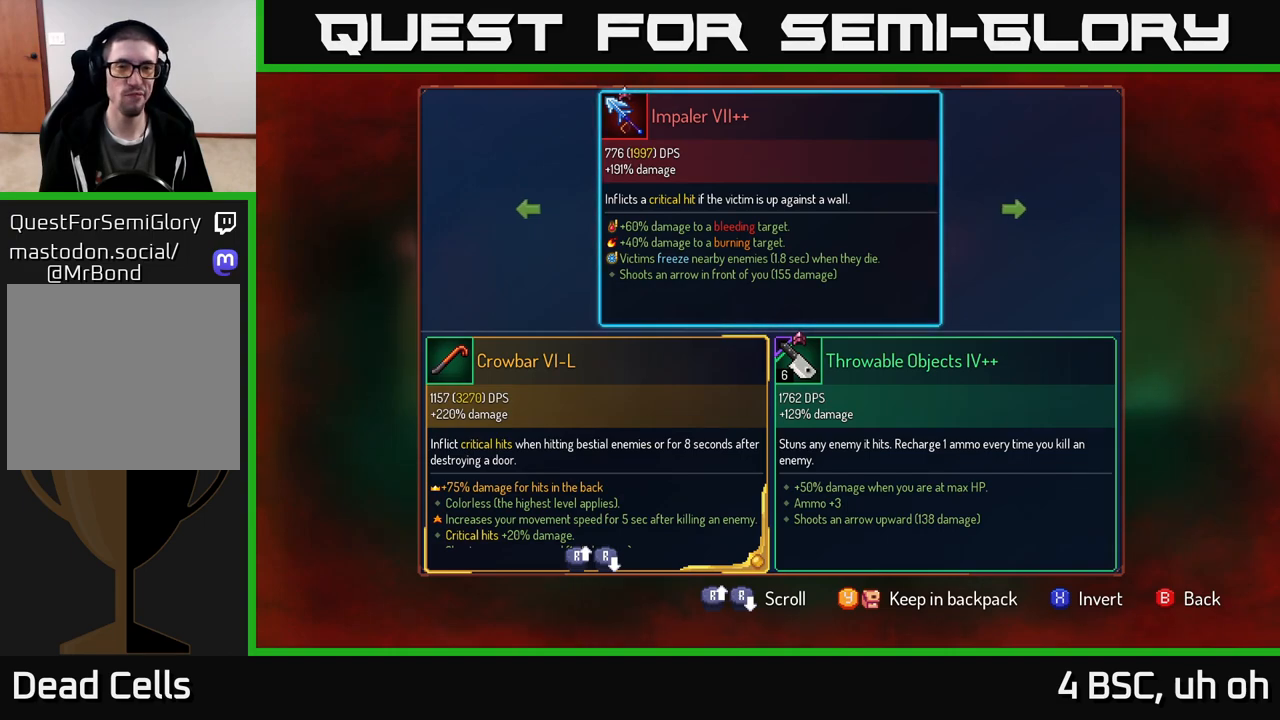
{"buttons": [], "left_stick": "center", "right_stick": "center", "events": []}
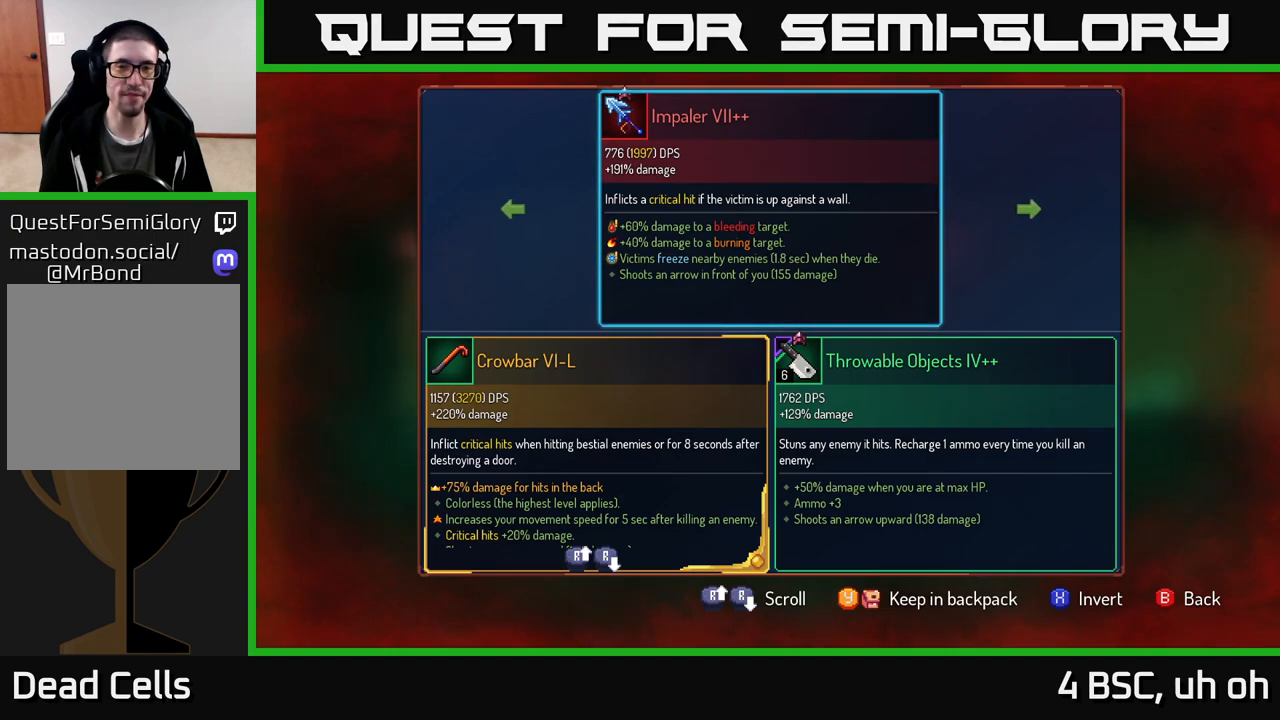
{"buttons": [], "left_stick": "center", "right_stick": "center", "events": []}
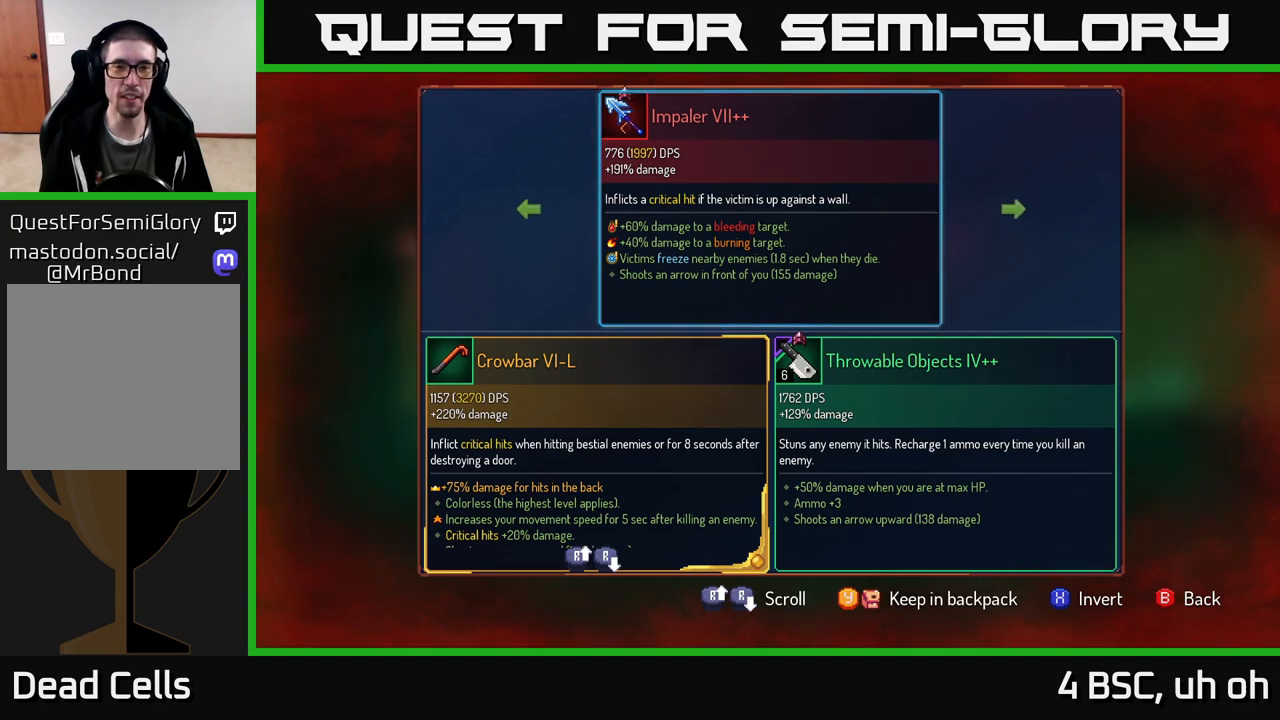
{"buttons": [], "left_stick": "center", "right_stick": "center", "events": []}
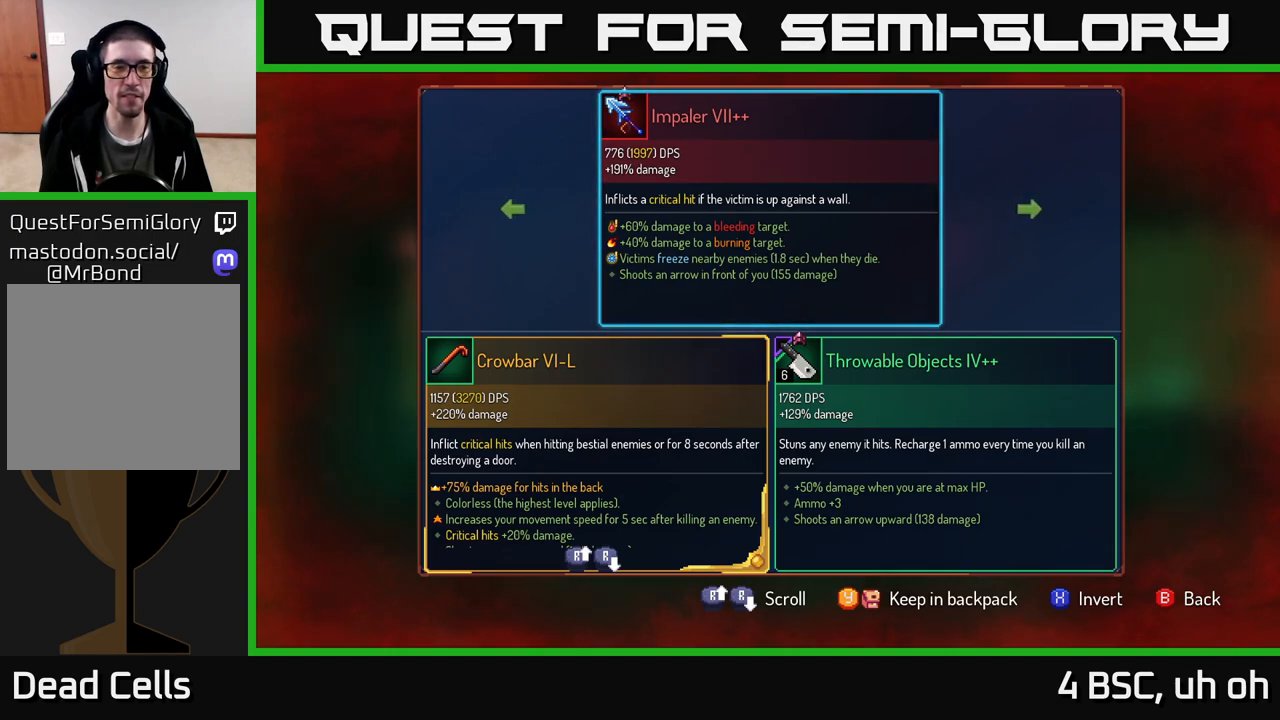
{"buttons": [], "left_stick": "center", "right_stick": "center", "events": []}
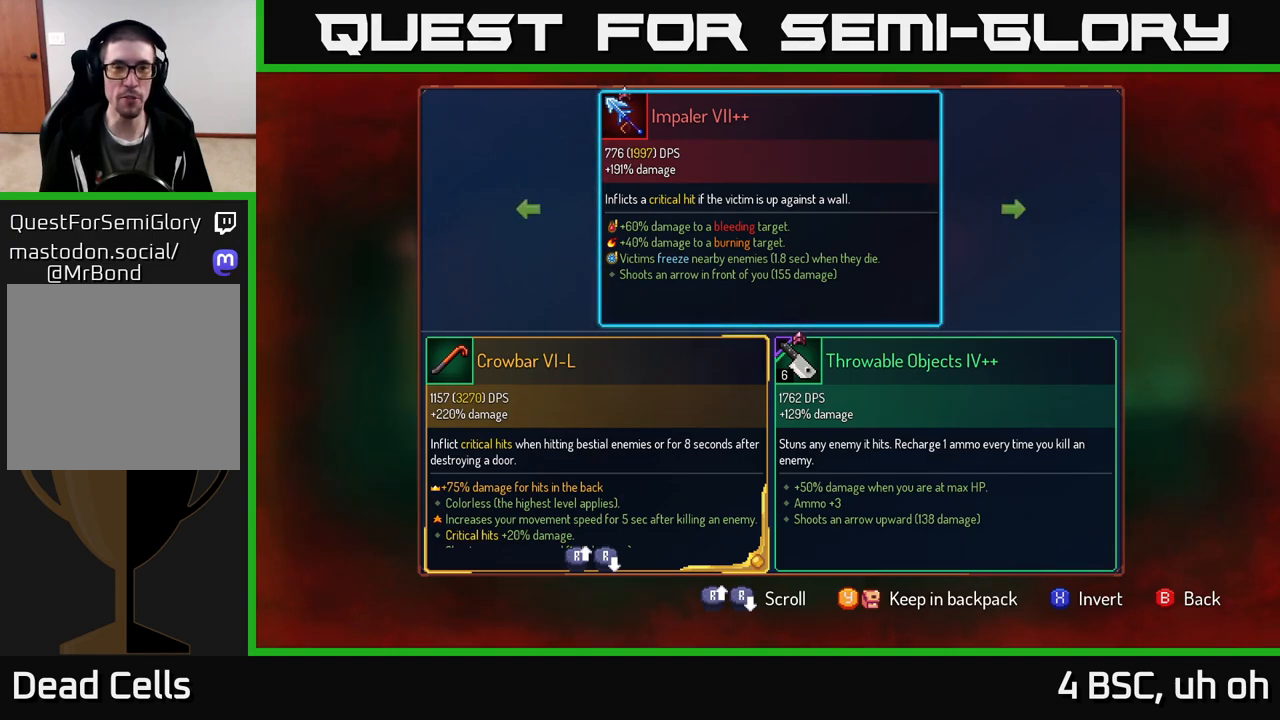
{"buttons": ["R1"], "left_stick": "center", "right_stick": "center", "events": [[167, "B", "down"], [233, "B", "up"], [350, "R1", "down"]]}
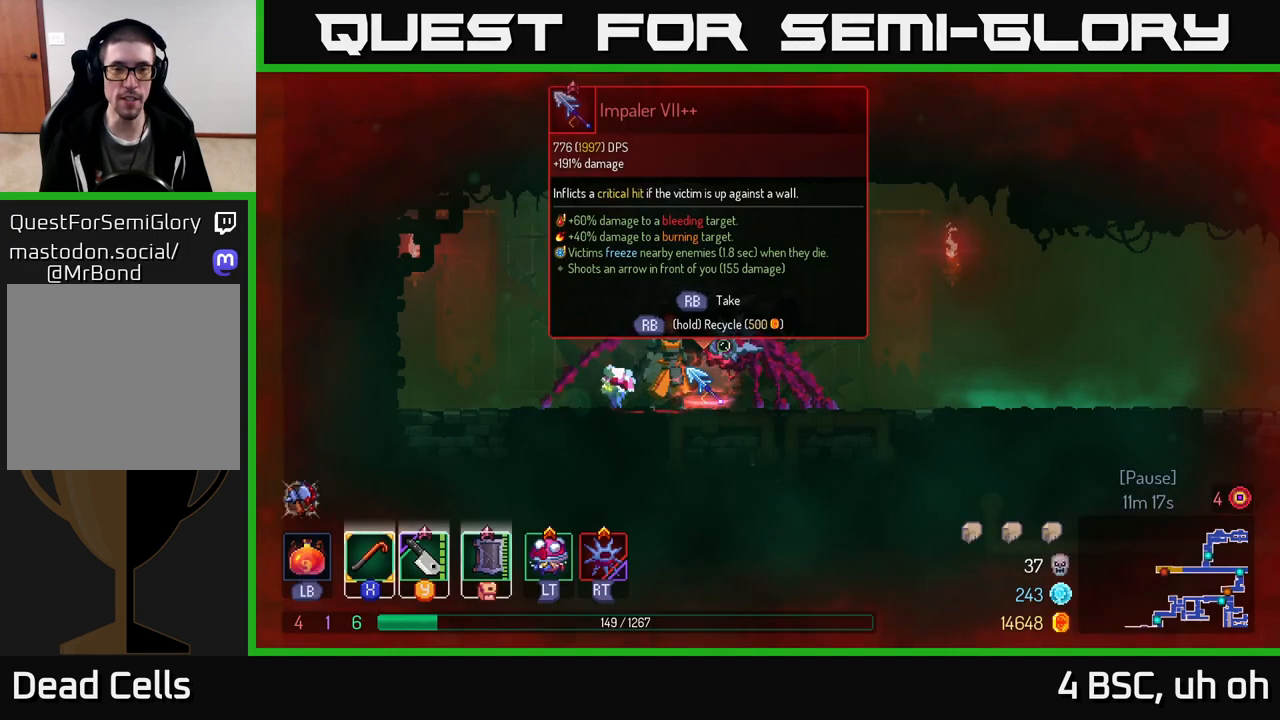
{"buttons": ["R1"], "left_stick": "center", "right_stick": "center", "events": []}
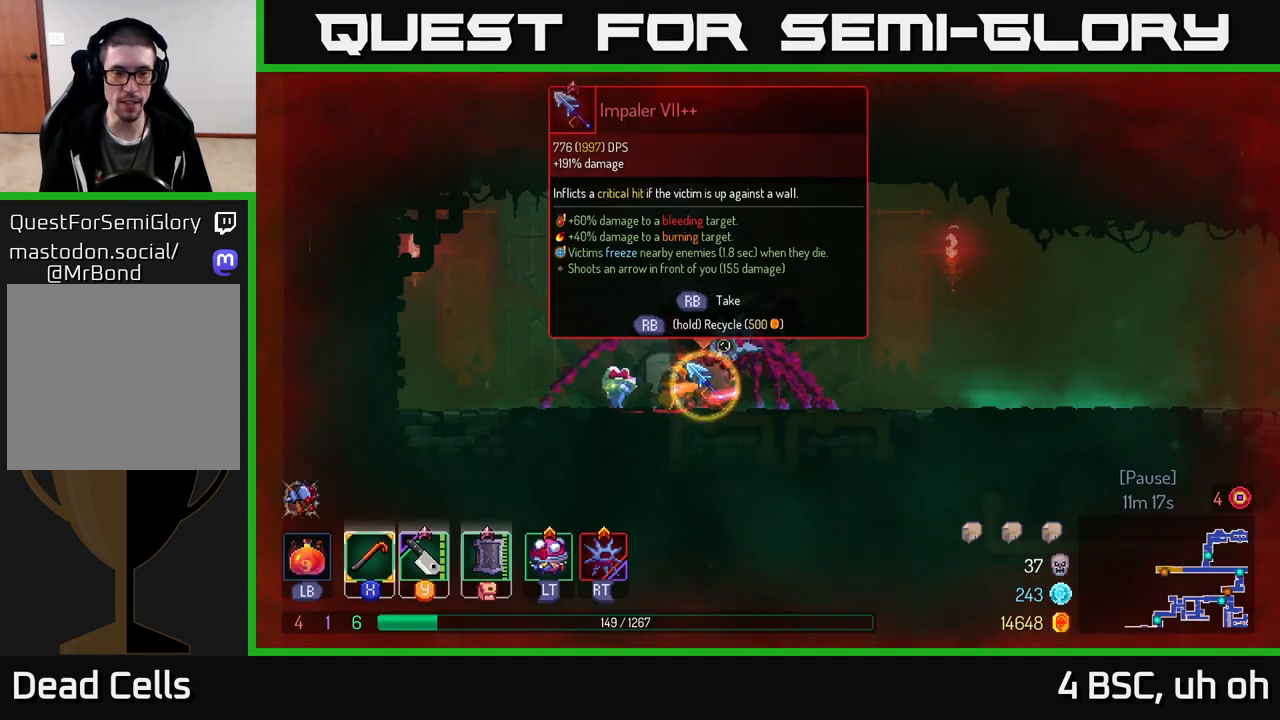
{"buttons": [], "left_stick": "right", "right_stick": "center", "events": [[167, "left_stick", "right"], [217, "R1", "up"]]}
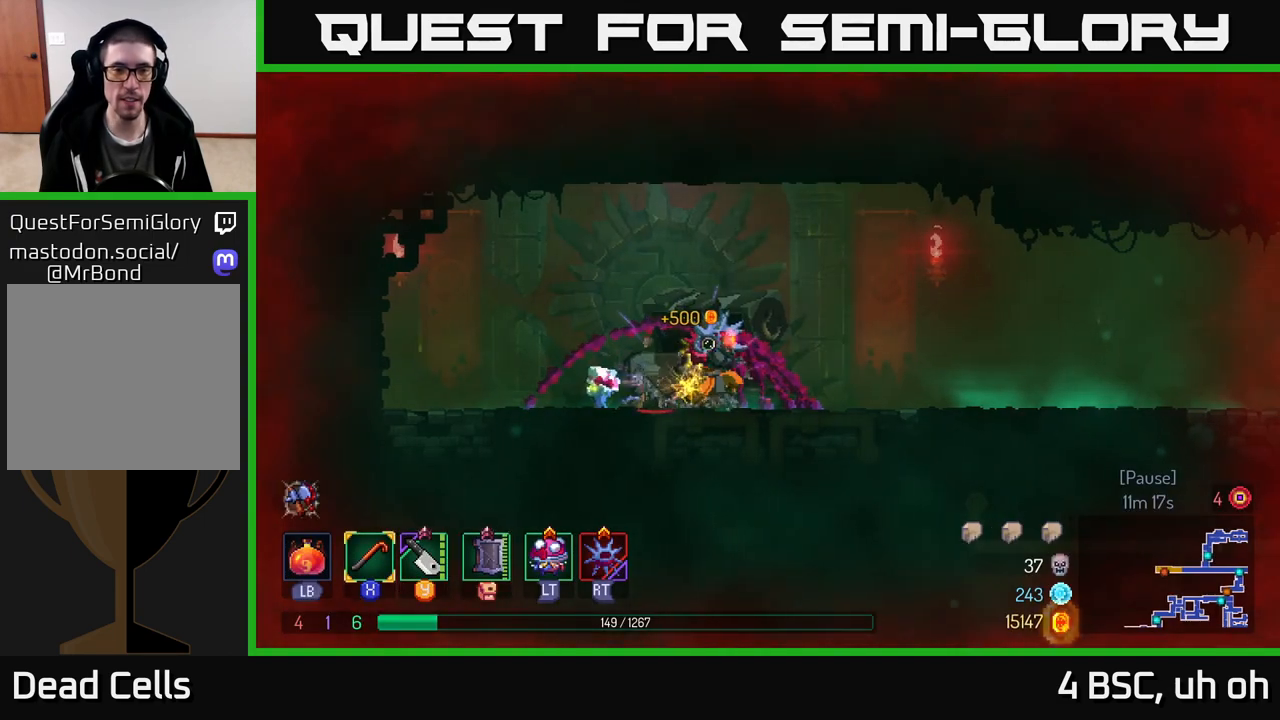
{"buttons": [], "left_stick": "right", "right_stick": "center", "events": [[367, "A", "down"], [483, "A", "up"]]}
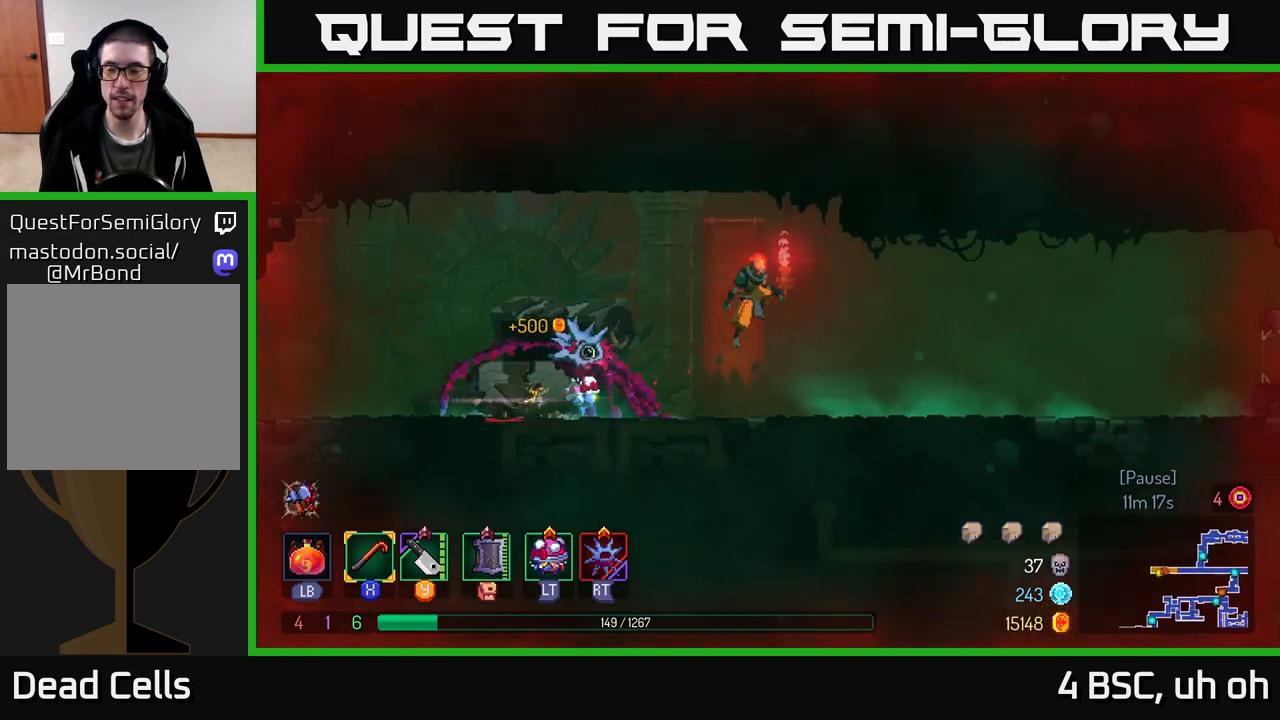
{"buttons": ["B"], "left_stick": "right", "right_stick": "center", "events": [[333, "B", "down"]]}
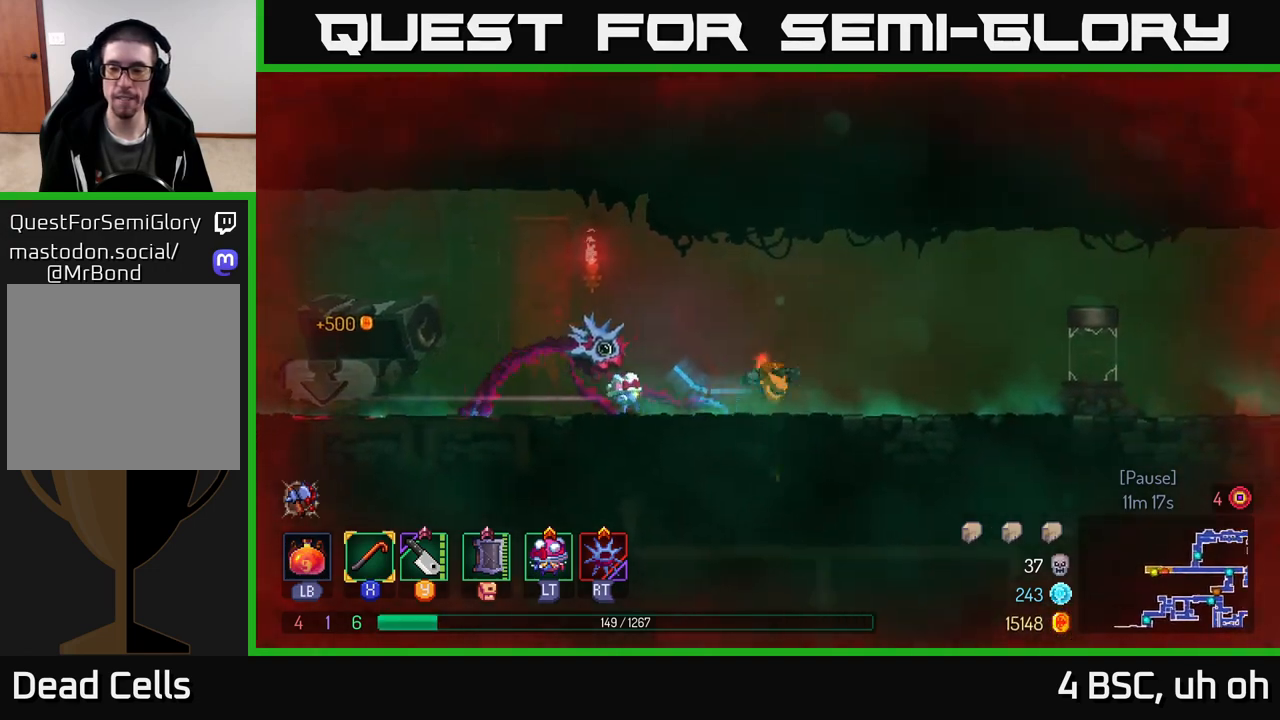
{"buttons": ["A"], "left_stick": "right", "right_stick": "center", "events": [[17, "B", "up"], [483, "A", "down"]]}
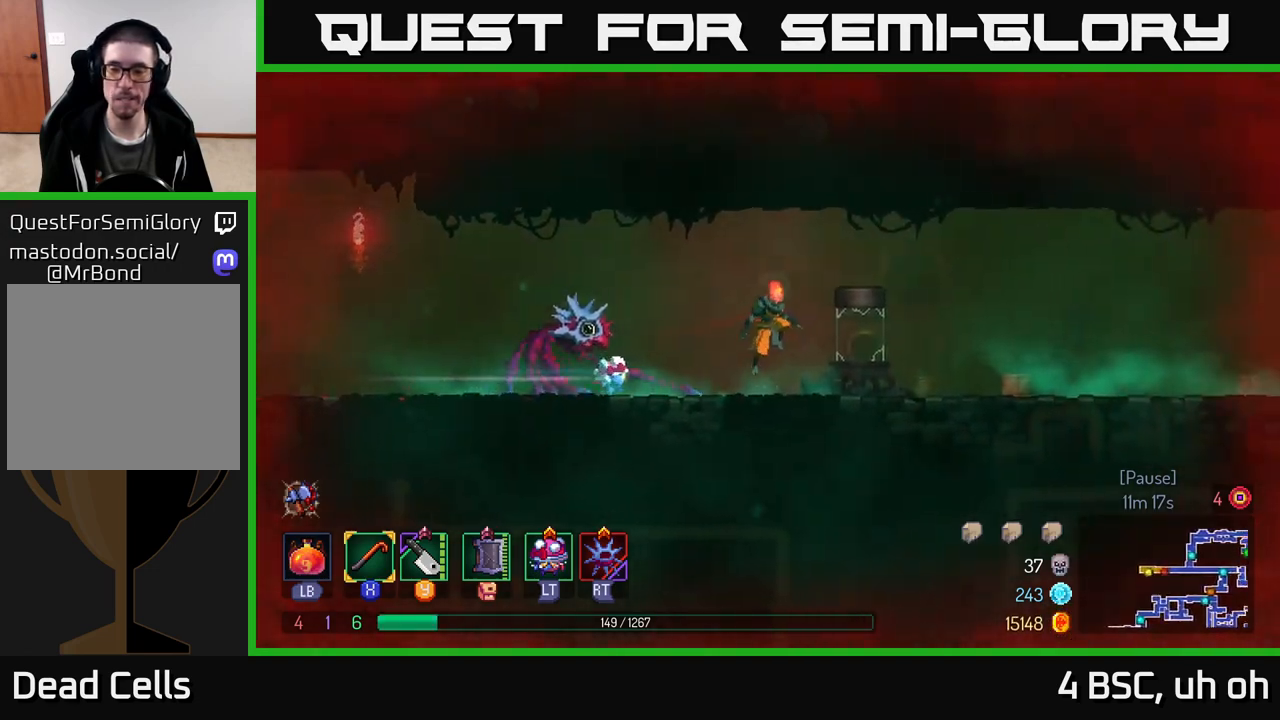
{"buttons": [], "left_stick": "center", "right_stick": "center", "events": [[67, "A", "up"], [183, "SELECT", "down"], [317, "SELECT", "up"], [317, "left_stick", "center"]]}